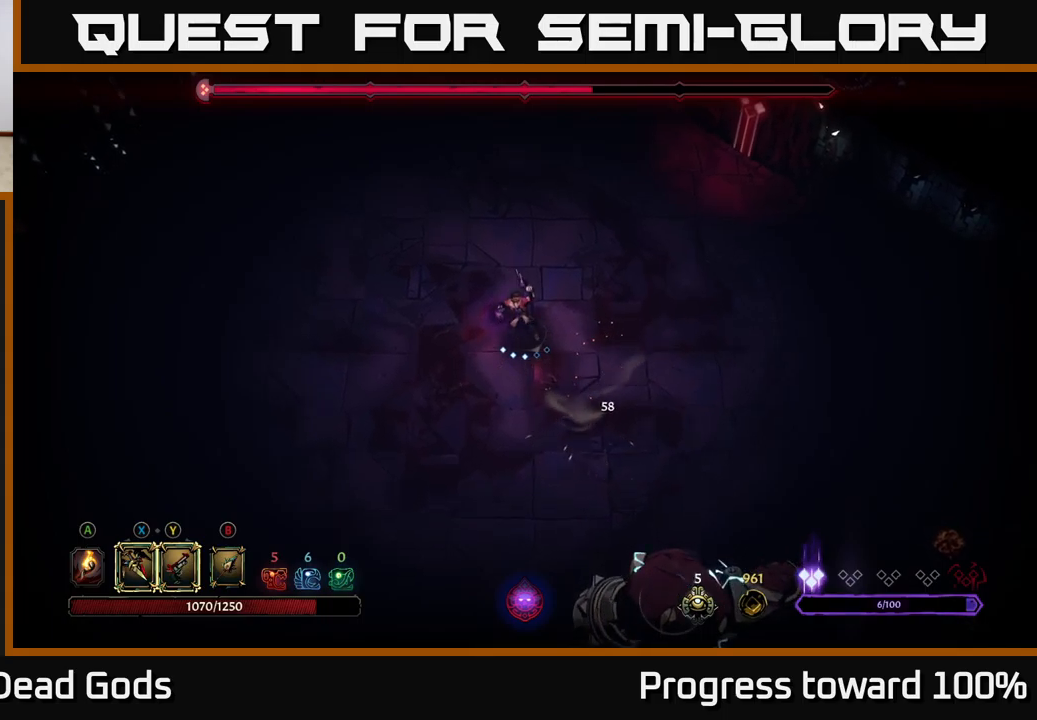
Gameplay with a controller (Xbox layout); each line is a JSON object with the inputs held at the frame after it. "events" lists button and stick changes between this image and that frame as [ms after this image, input, new state], when the widget could be followed in between. Not read: L3 R3.
{"buttons": [], "left_stick": "down", "right_stick": "center", "events": [[100, "X", "down"], [183, "X", "up"]]}
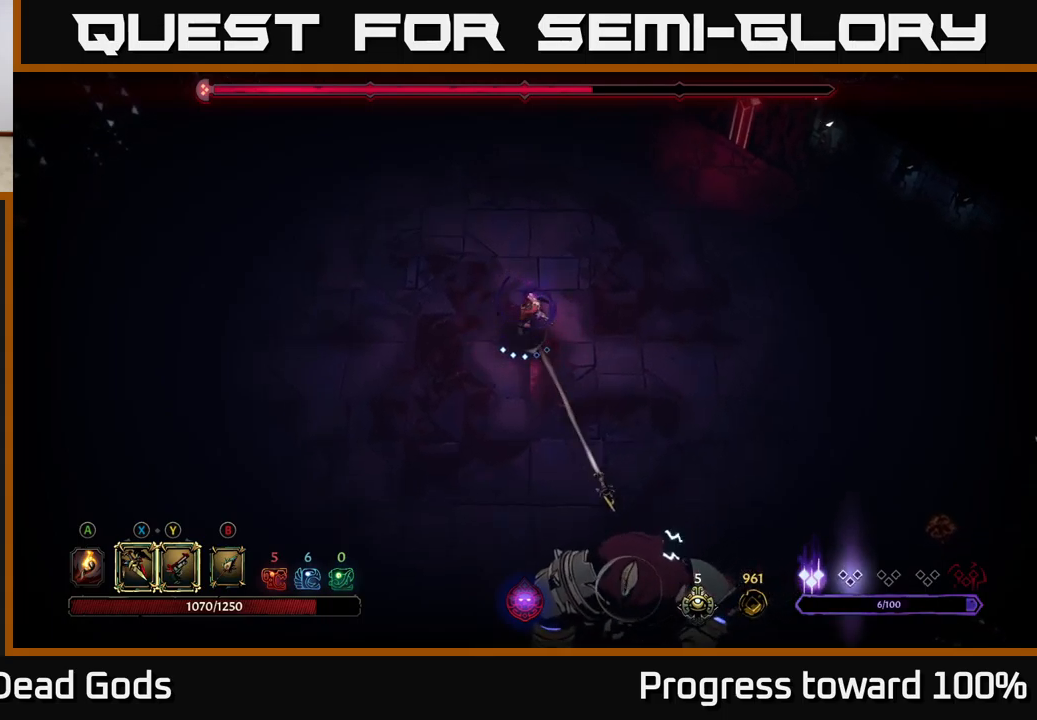
{"buttons": [], "left_stick": "down", "right_stick": "center", "events": [[17, "X", "down"], [133, "X", "up"]]}
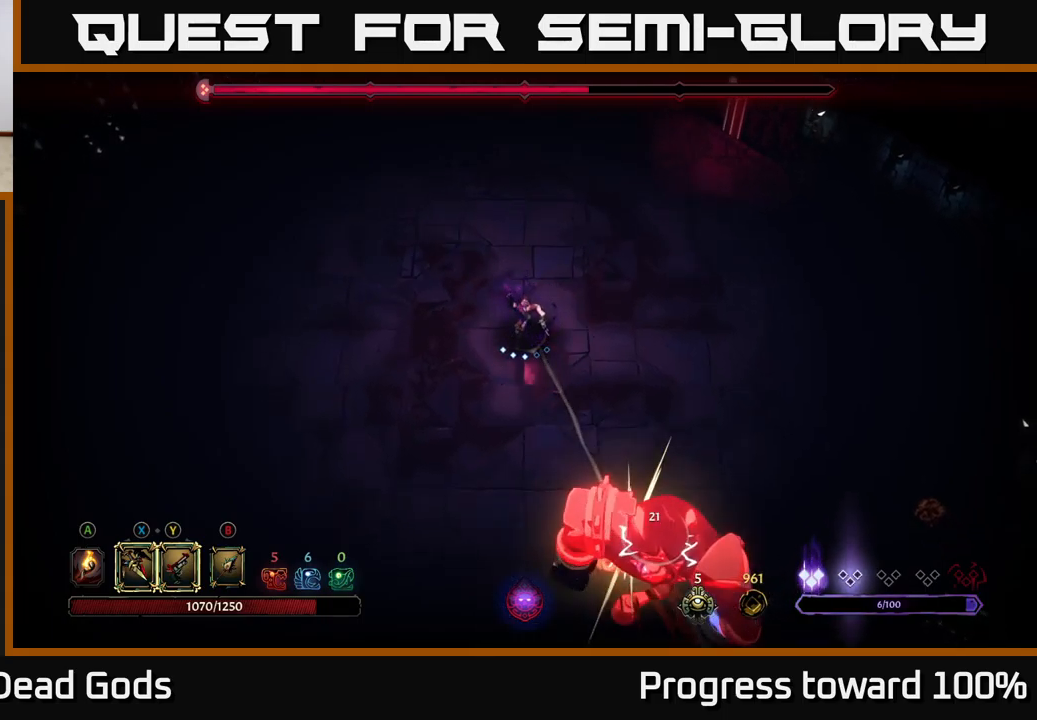
{"buttons": [], "left_stick": "down", "right_stick": "center", "events": [[417, "Y", "down"], [500, "Y", "up"]]}
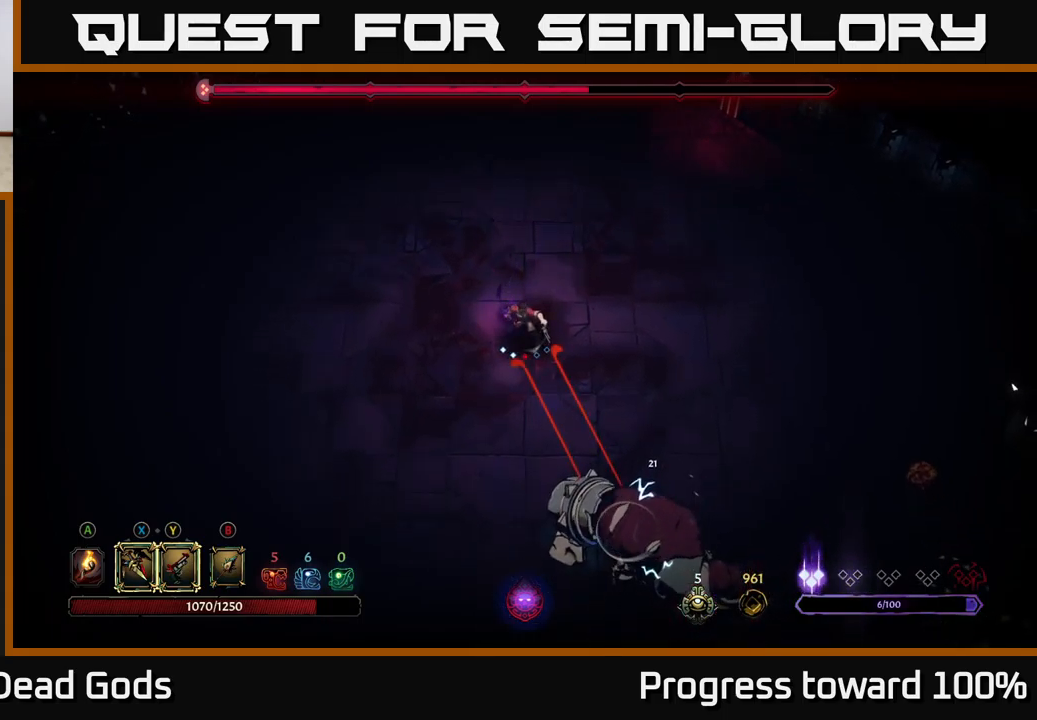
{"buttons": [], "left_stick": "down-left", "right_stick": "center", "events": [[250, "left_stick", "center"], [483, "left_stick", "down-left"]]}
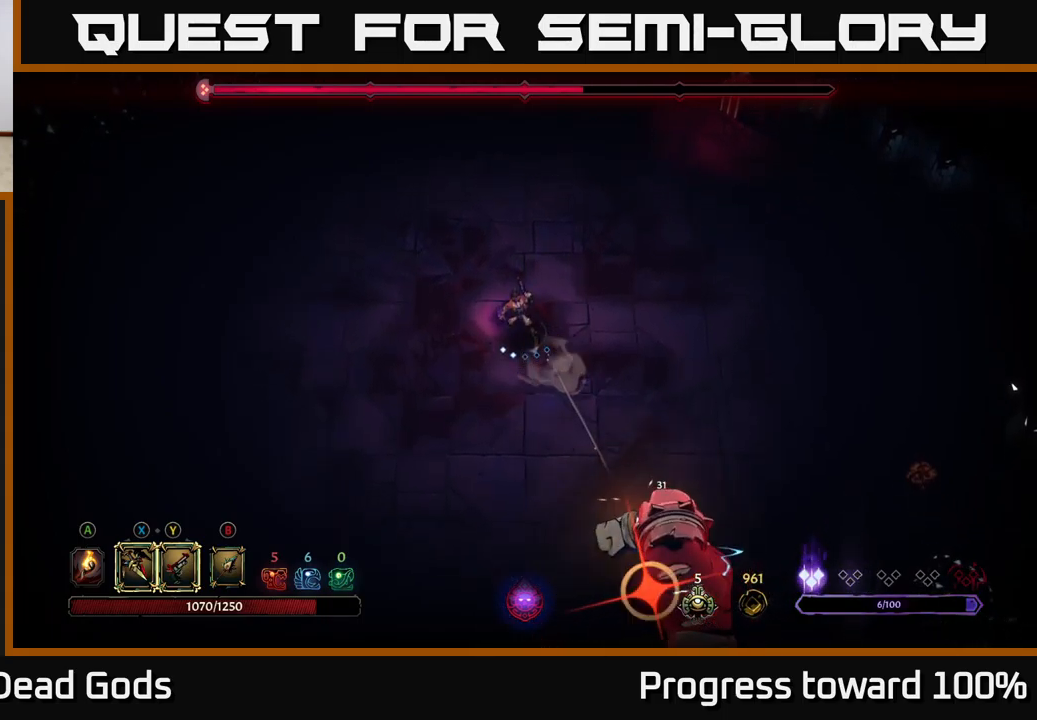
{"buttons": [], "left_stick": "down-left", "right_stick": "center", "events": [[217, "R2", "down"], [350, "R2", "up"]]}
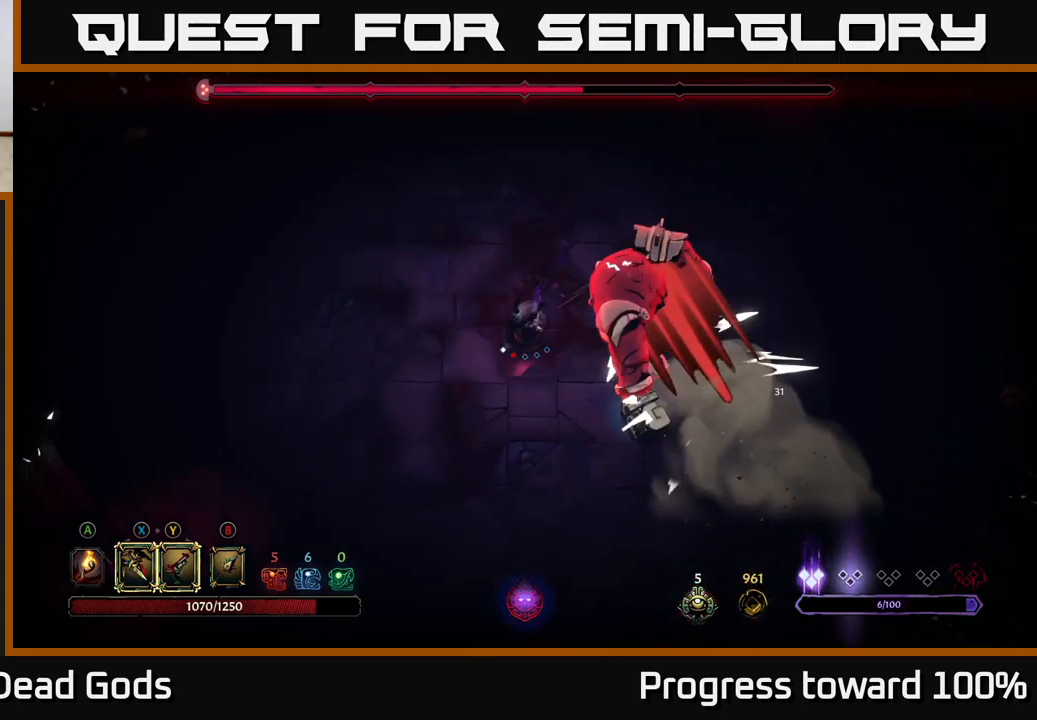
{"buttons": [], "left_stick": "up-right", "right_stick": "center", "events": [[283, "left_stick", "down-right"], [400, "left_stick", "up-right"]]}
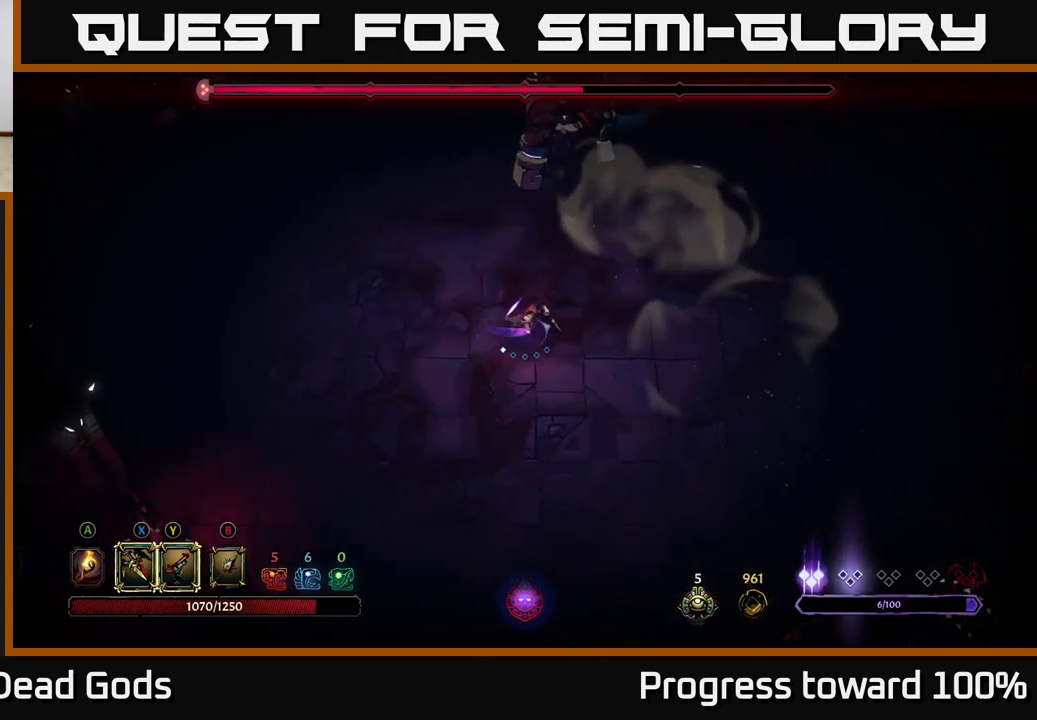
{"buttons": [], "left_stick": "right", "right_stick": "center", "events": [[450, "left_stick", "right"]]}
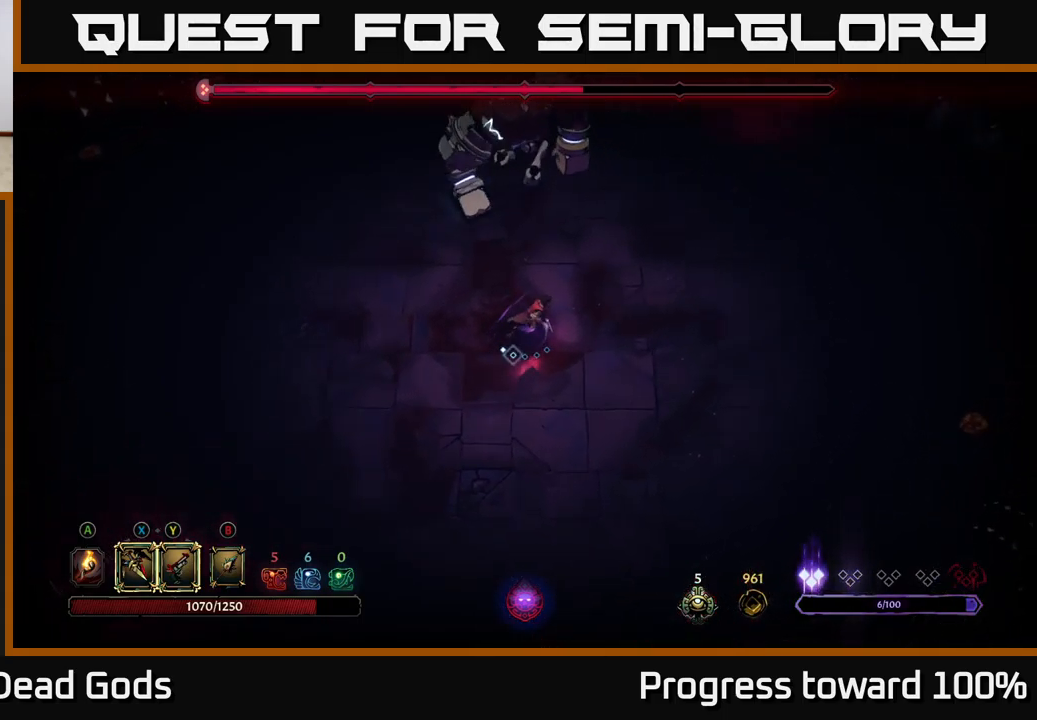
{"buttons": [], "left_stick": "right", "right_stick": "center", "events": []}
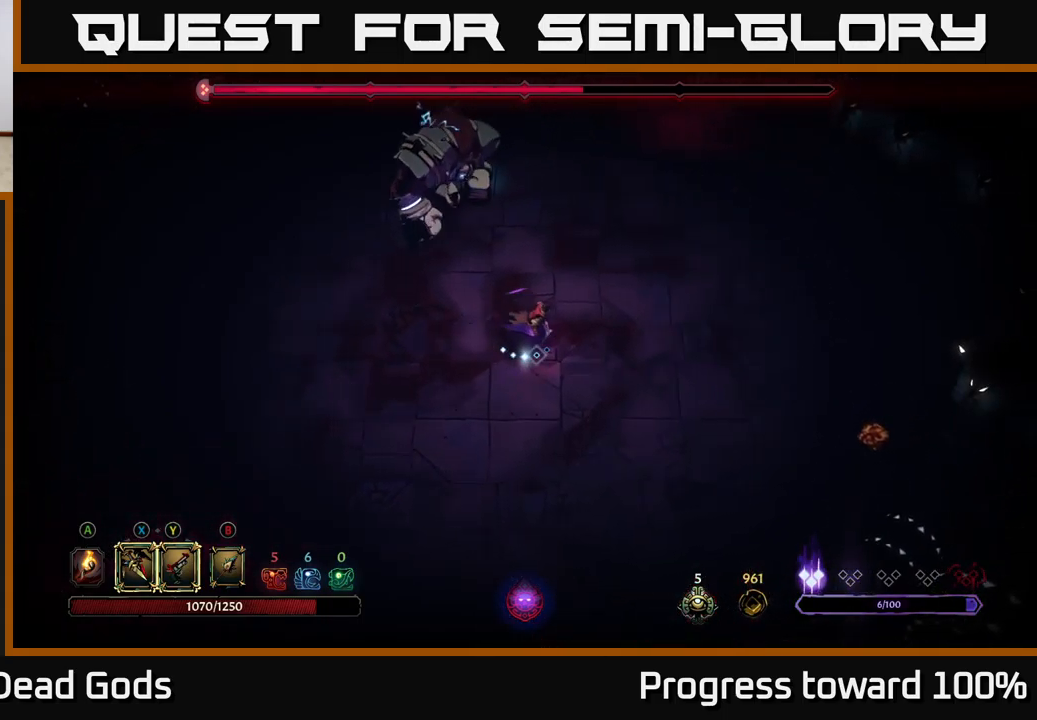
{"buttons": ["R2"], "left_stick": "up-left", "right_stick": "center", "events": [[167, "B", "down"], [267, "B", "up"], [367, "left_stick", "up-left"], [500, "R2", "down"]]}
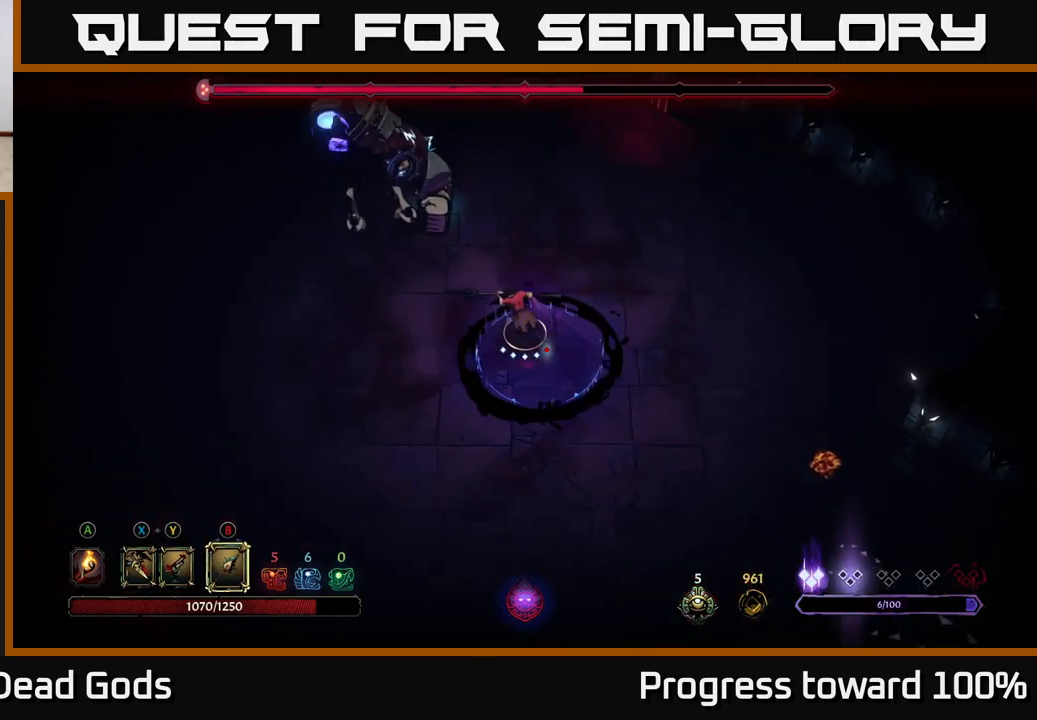
{"buttons": [], "left_stick": "up-left", "right_stick": "center", "events": [[267, "R2", "up"], [267, "left_stick", "left"], [516, "left_stick", "up-left"]]}
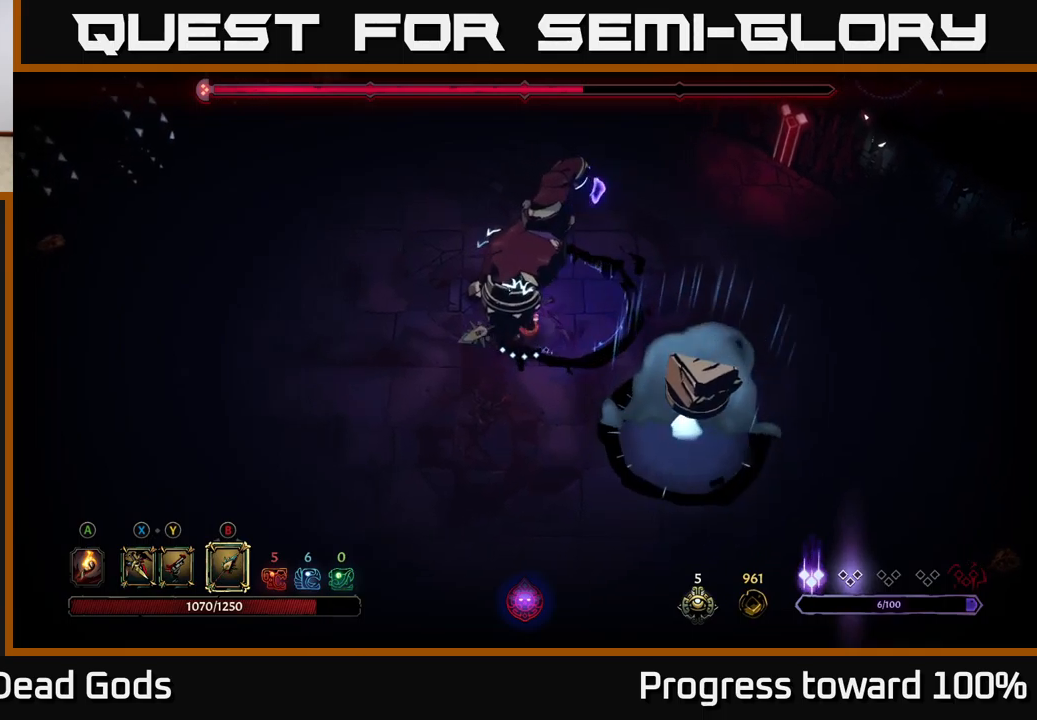
{"buttons": ["R2"], "left_stick": "left", "right_stick": "center", "events": [[17, "B", "down"], [117, "B", "up"], [417, "left_stick", "left"], [483, "R2", "down"]]}
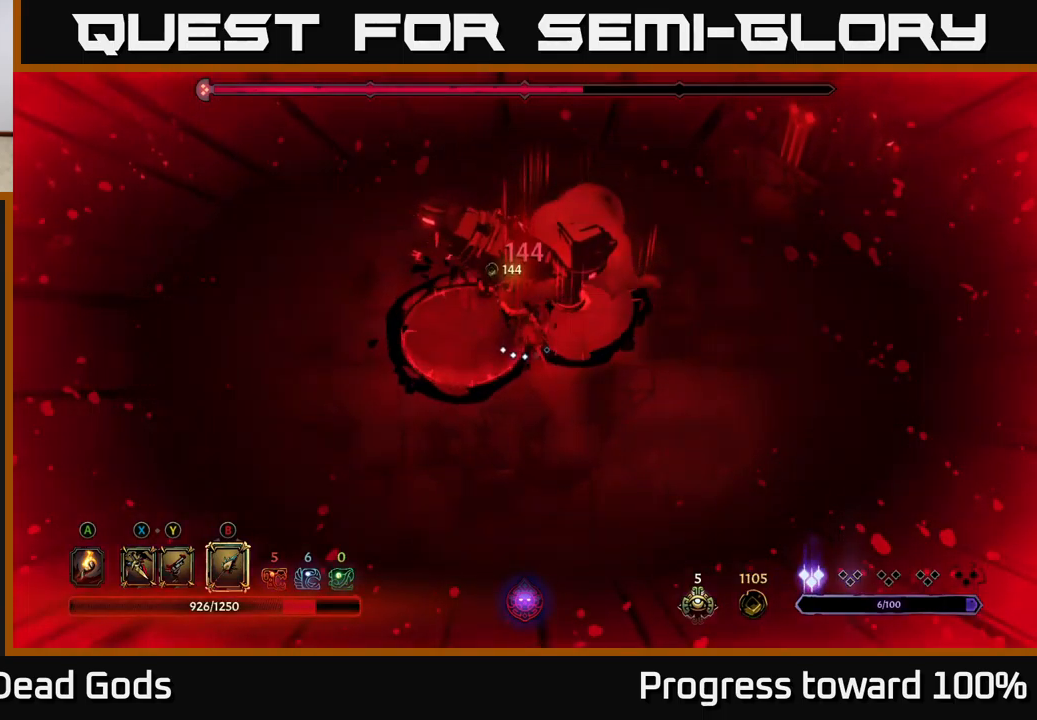
{"buttons": [], "left_stick": "down", "right_stick": "center", "events": [[33, "left_stick", "down-left"], [83, "R2", "up"], [150, "R2", "down"], [250, "R2", "up"], [267, "left_stick", "down"], [300, "R2", "down"], [383, "R2", "up"]]}
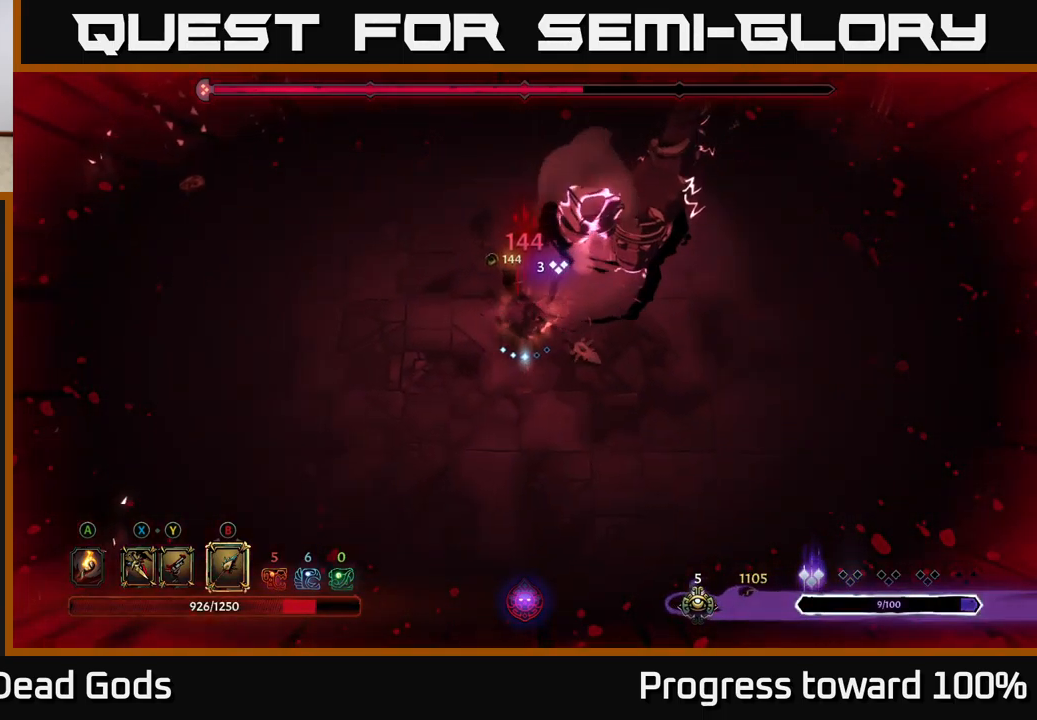
{"buttons": [], "left_stick": "down-right", "right_stick": "center", "events": [[217, "left_stick", "down-right"]]}
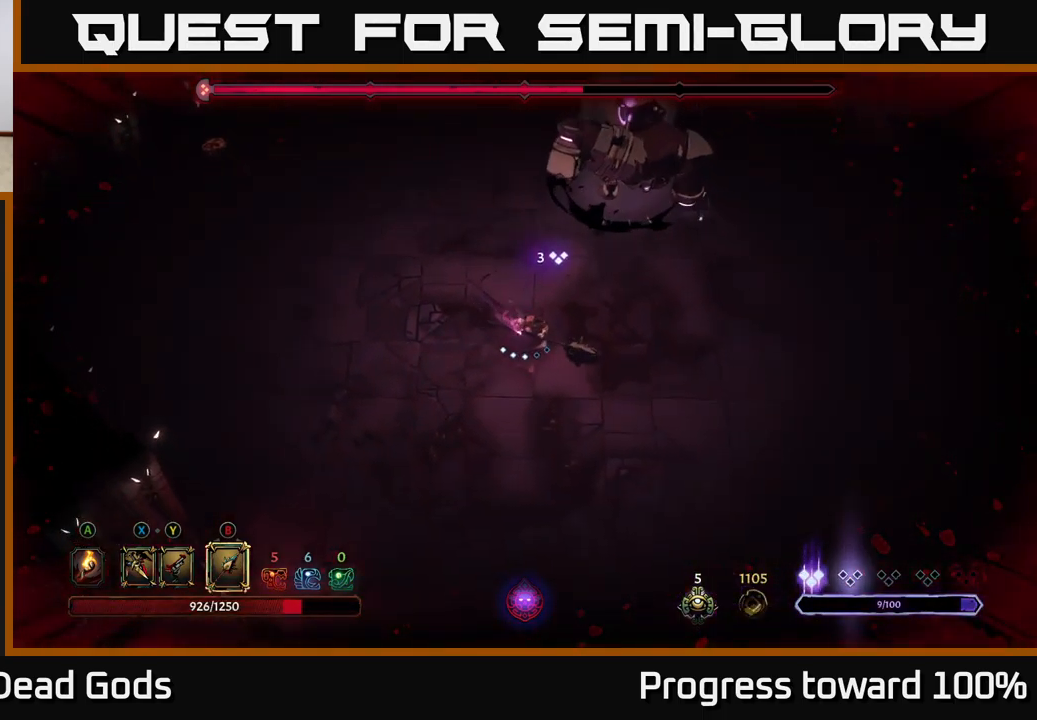
{"buttons": [], "left_stick": "up-right", "right_stick": "center", "events": [[267, "left_stick", "up-right"], [383, "B", "down"], [450, "B", "up"]]}
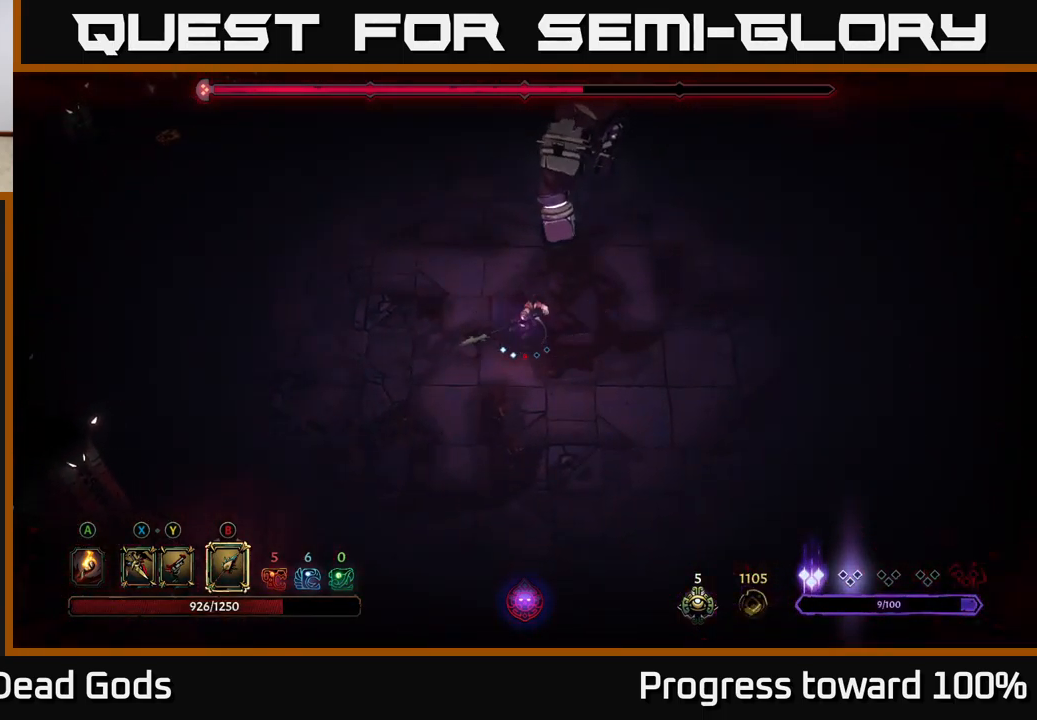
{"buttons": [], "left_stick": "up", "right_stick": "center", "events": [[100, "left_stick", "up"], [367, "B", "down"], [483, "B", "up"]]}
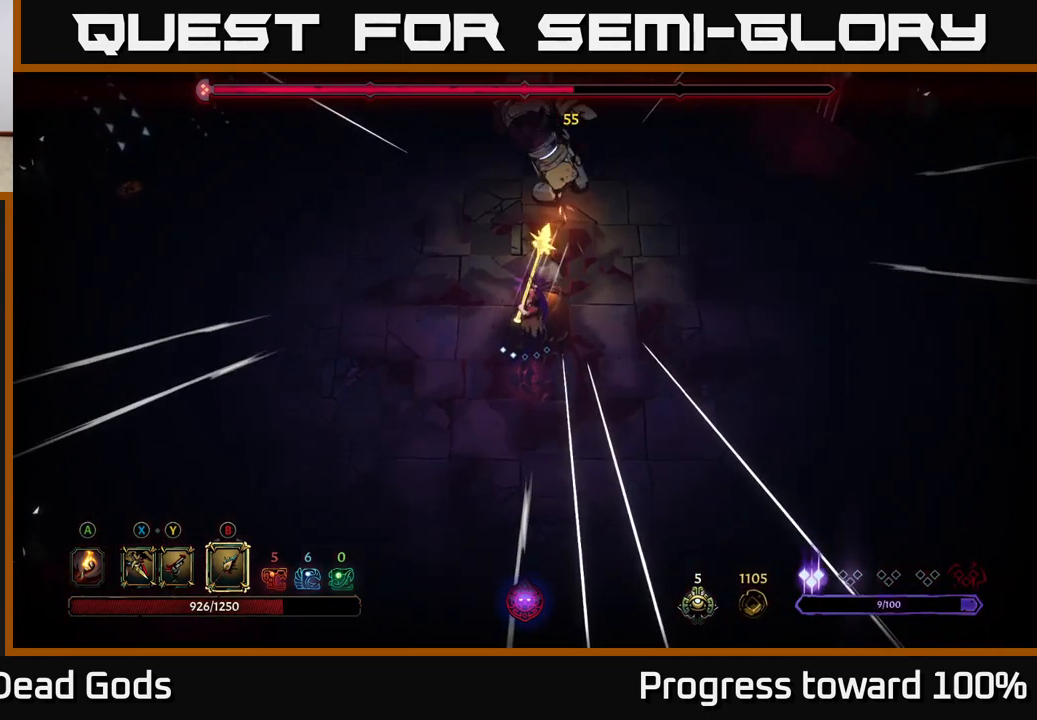
{"buttons": [], "left_stick": "up", "right_stick": "center", "events": []}
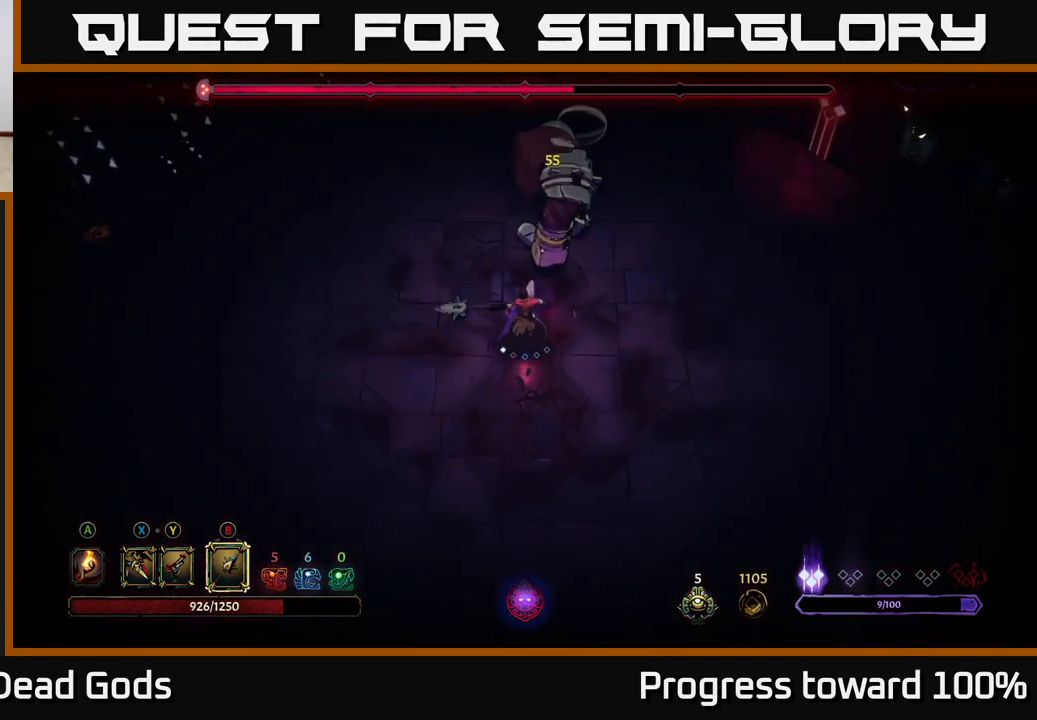
{"buttons": [], "left_stick": "up", "right_stick": "center", "events": [[300, "X", "down"], [383, "X", "up"]]}
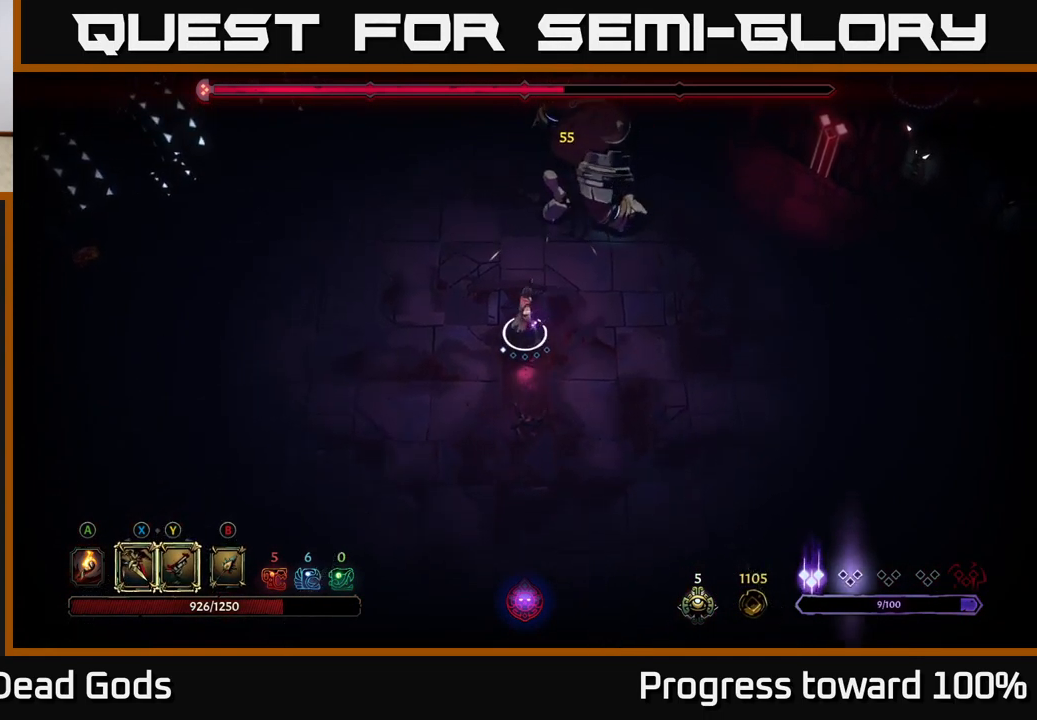
{"buttons": [], "left_stick": "up", "right_stick": "center", "events": [[33, "X", "down"], [100, "X", "up"], [400, "X", "down"], [500, "X", "up"]]}
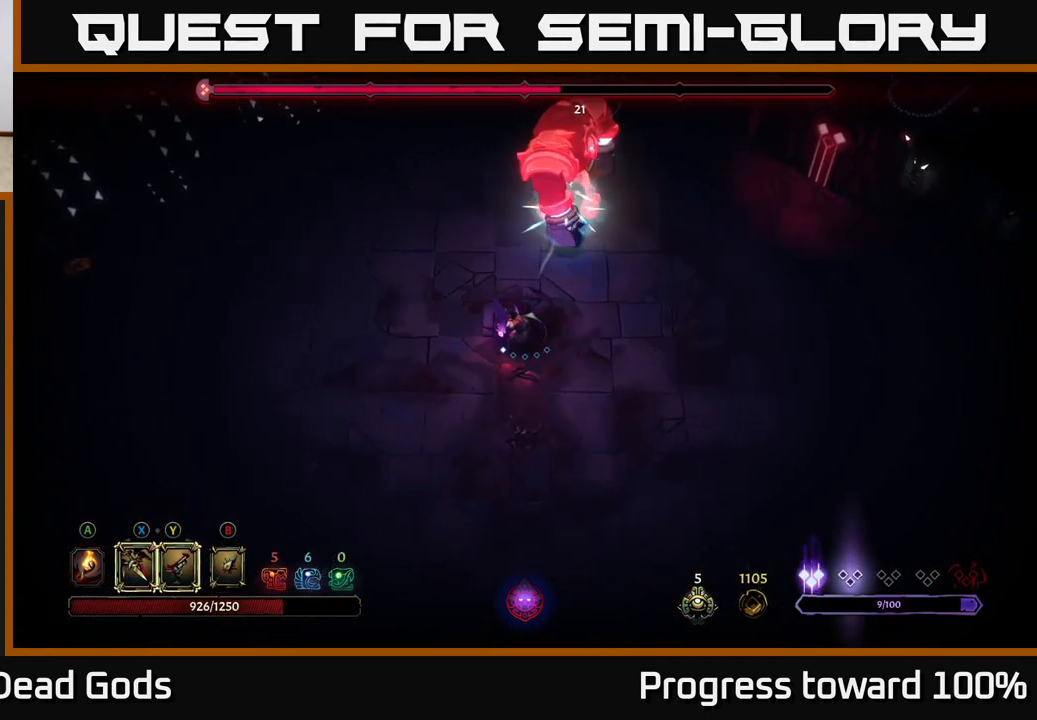
{"buttons": [], "left_stick": "down", "right_stick": "center", "events": [[150, "left_stick", "center"], [317, "left_stick", "down"]]}
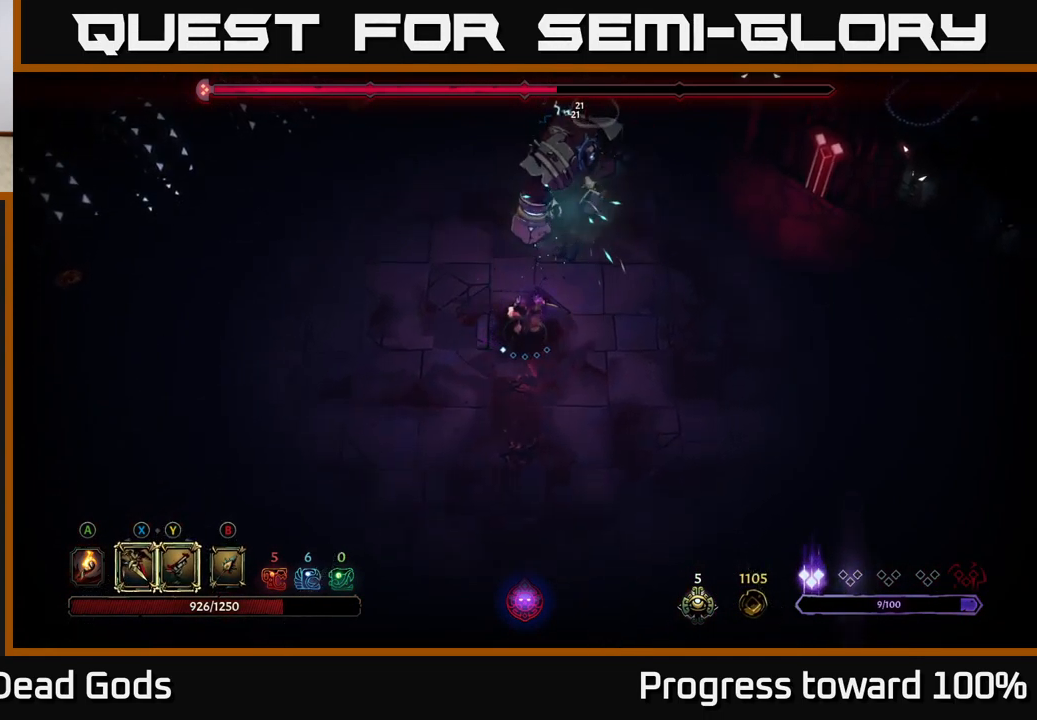
{"buttons": [], "left_stick": "down-right", "right_stick": "center", "events": [[300, "left_stick", "down-right"]]}
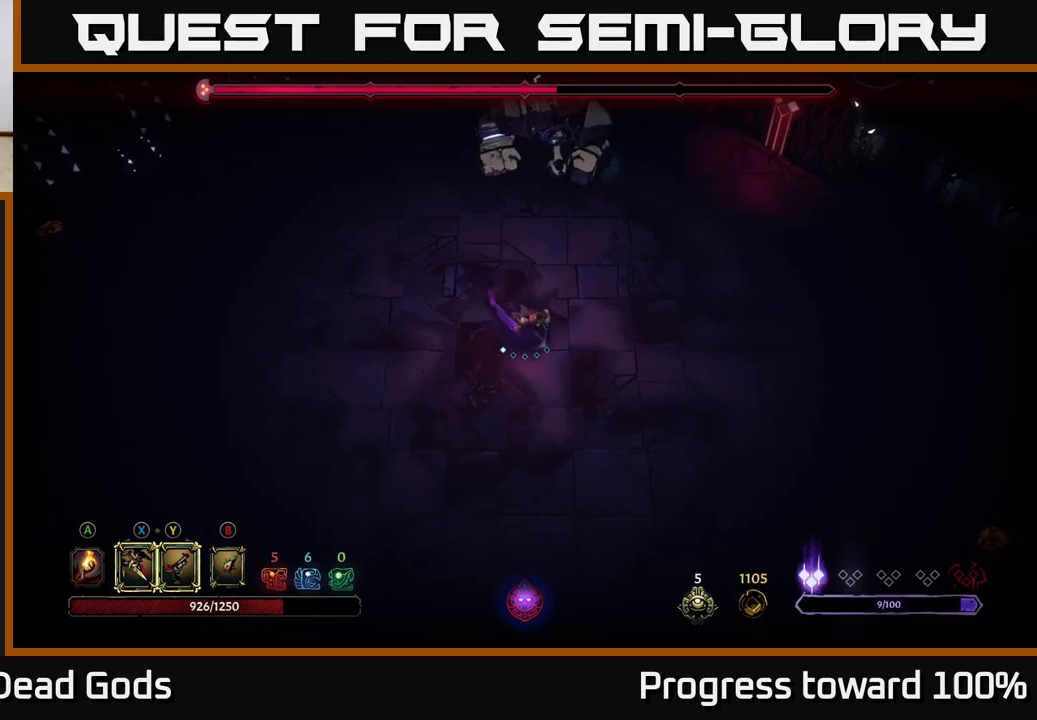
{"buttons": [], "left_stick": "right", "right_stick": "center", "events": [[117, "left_stick", "right"]]}
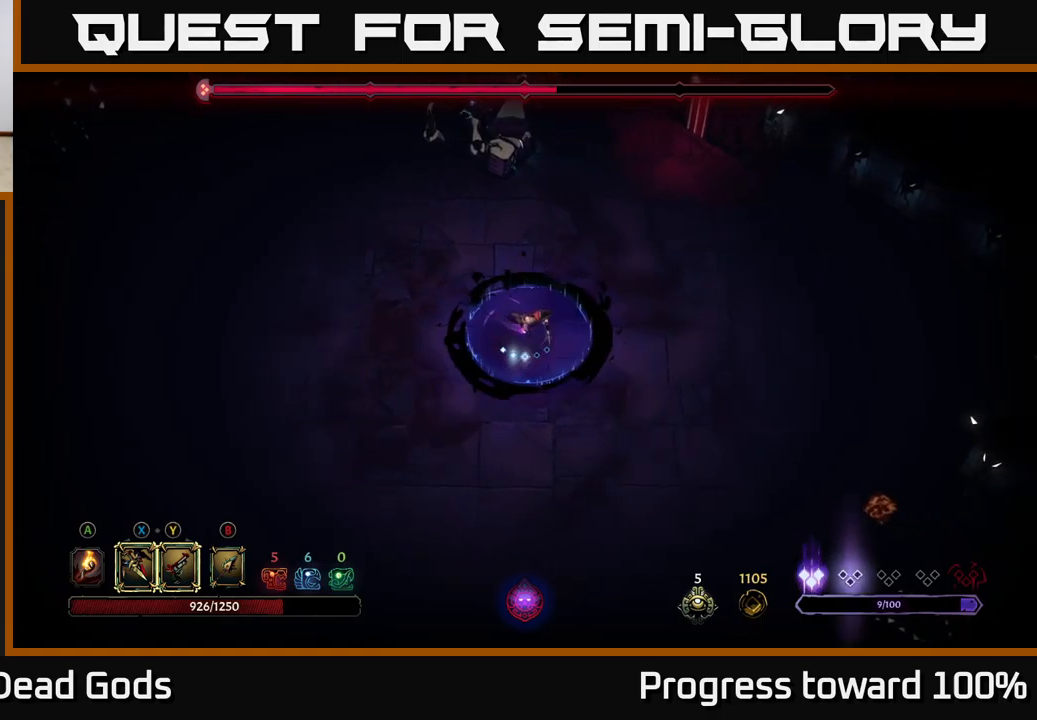
{"buttons": [], "left_stick": "up-right", "right_stick": "center", "events": [[67, "left_stick", "up-right"], [134, "R2", "down"], [250, "R2", "up"]]}
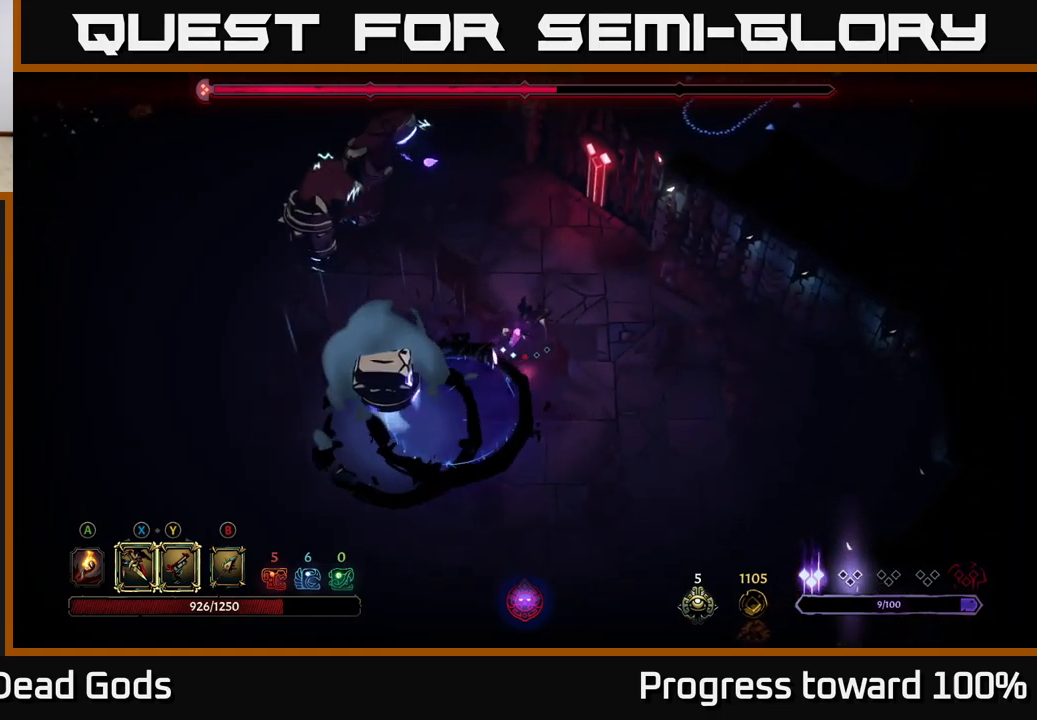
{"buttons": [], "left_stick": "up-left", "right_stick": "center", "events": [[450, "left_stick", "up-left"]]}
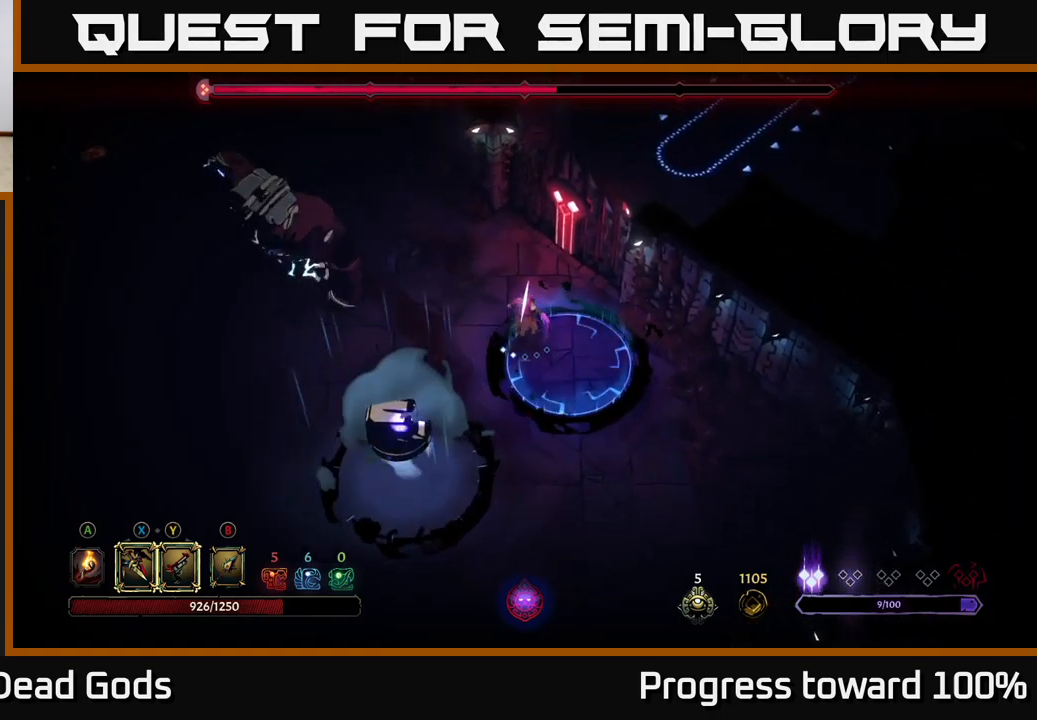
{"buttons": [], "left_stick": "up-left", "right_stick": "center", "events": [[50, "R2", "down"], [167, "R2", "up"], [334, "left_stick", "left"], [450, "left_stick", "up-left"]]}
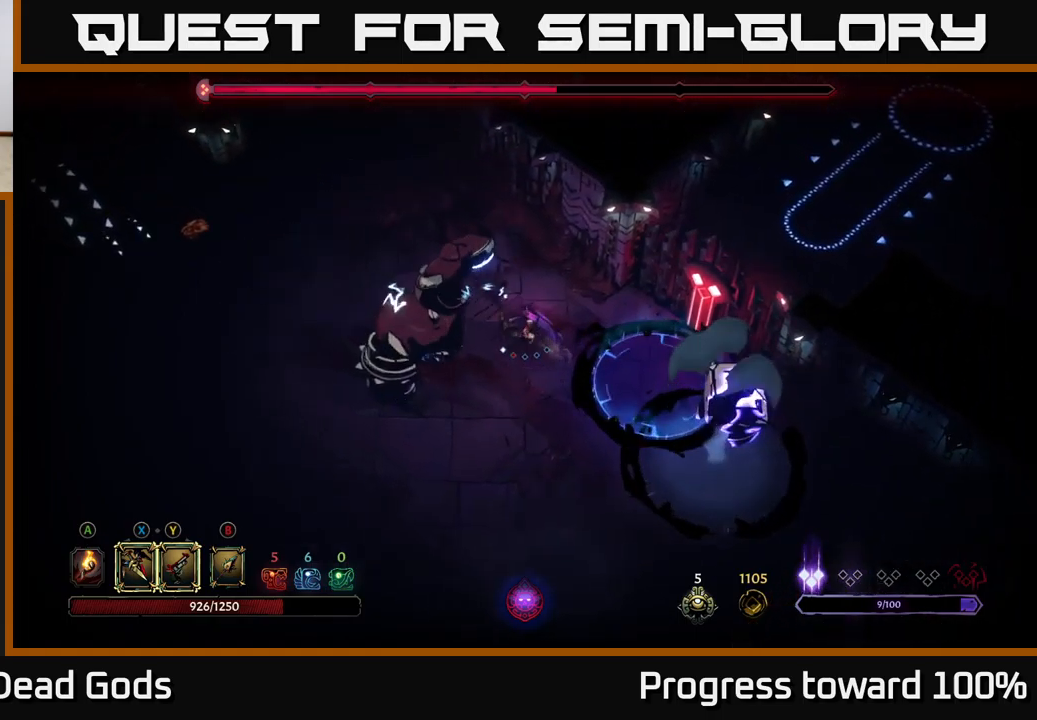
{"buttons": [], "left_stick": "up-left", "right_stick": "center", "events": [[17, "left_stick", "up"], [317, "left_stick", "up-left"]]}
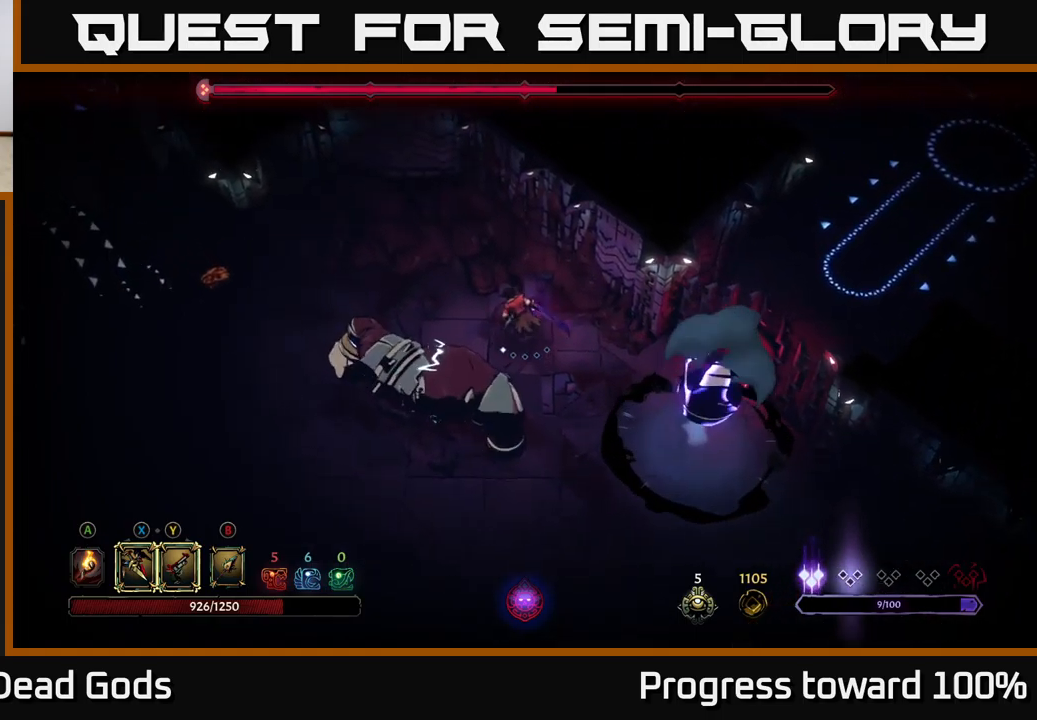
{"buttons": [], "left_stick": "left", "right_stick": "center", "events": [[267, "left_stick", "left"]]}
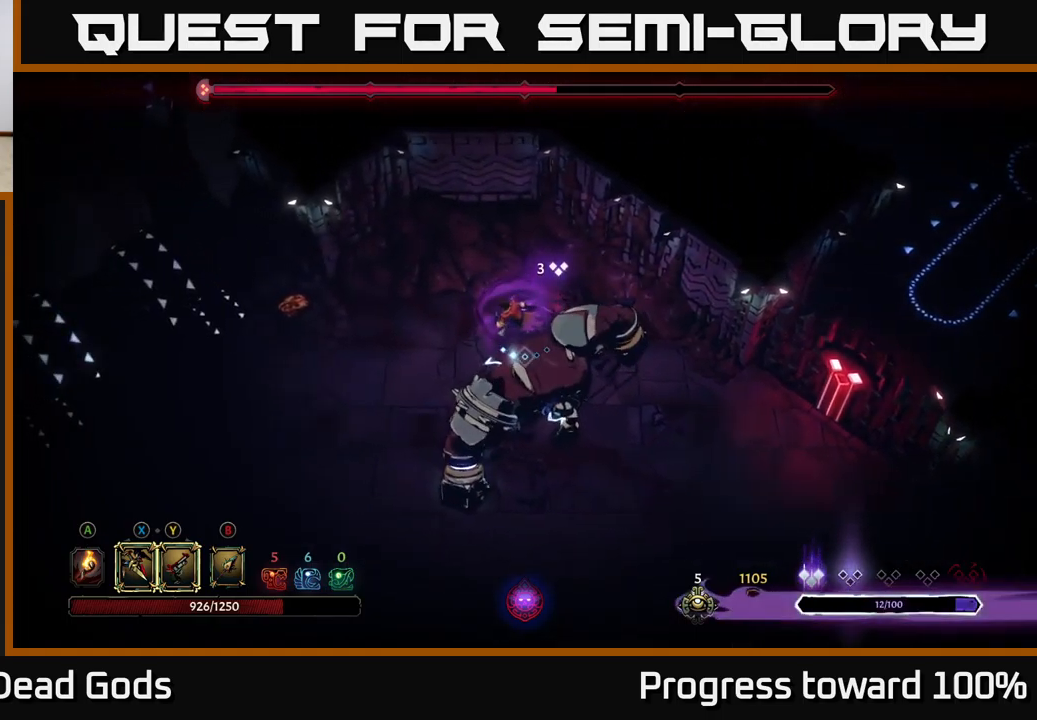
{"buttons": [], "left_stick": "down-right", "right_stick": "center", "events": [[367, "left_stick", "down"], [384, "X", "down"], [434, "left_stick", "down-right"], [484, "X", "up"]]}
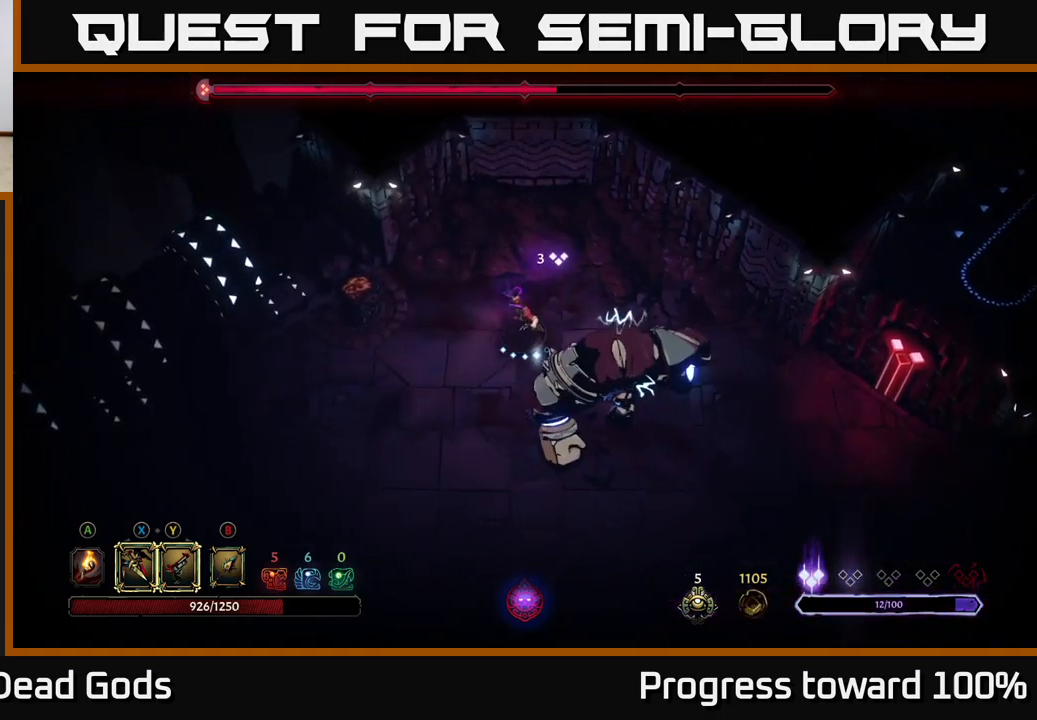
{"buttons": [], "left_stick": "down-right", "right_stick": "center", "events": [[184, "X", "down"], [317, "X", "up"]]}
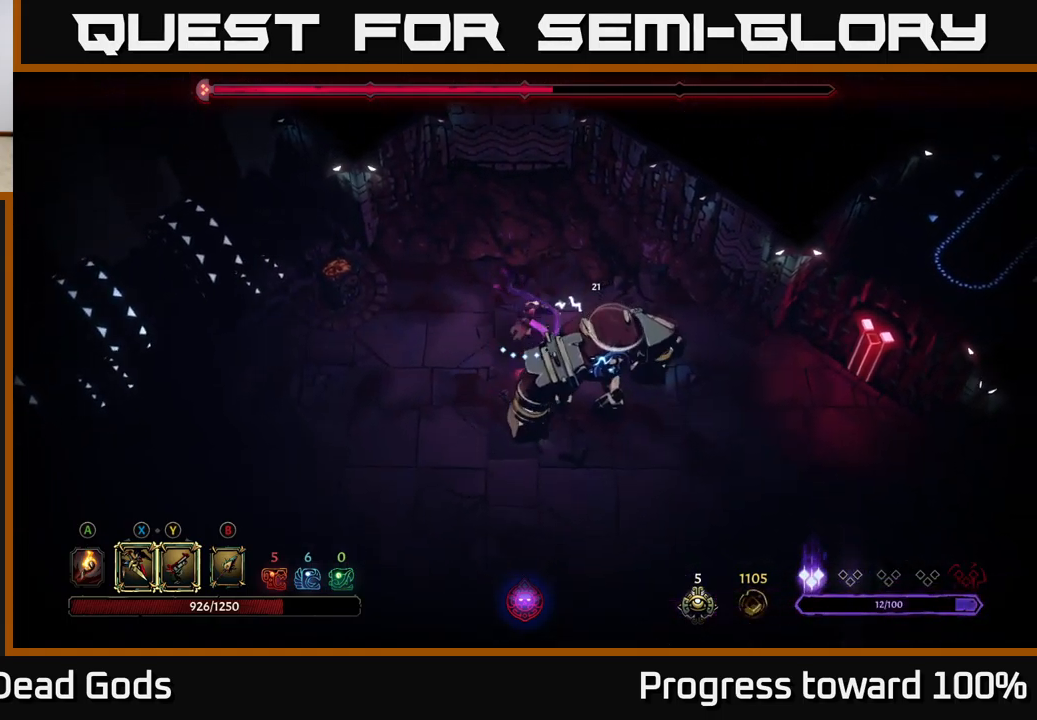
{"buttons": [], "left_stick": "down", "right_stick": "center", "events": [[50, "Y", "down"], [150, "Y", "up"], [334, "left_stick", "center"], [500, "left_stick", "down"]]}